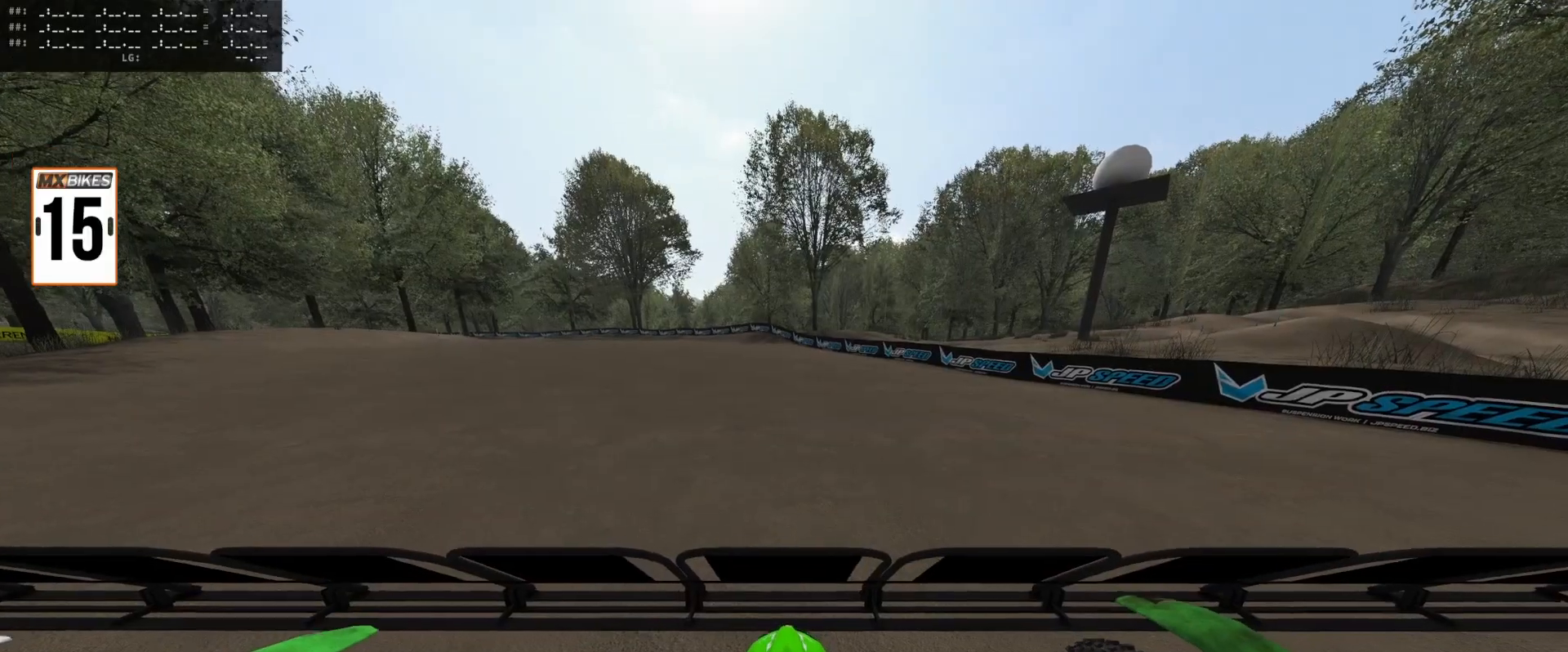
Gameplay with a controller (Xbox layout); each line is a JSON object with the inputs held at the frame after it. "events" lists button and stick changes between this image and that frame as [ms after this image, input, new state], when the widget could be followed in between.
{"buttons": ["L2", "R2"], "left_stick": "center", "right_stick": "up", "events": []}
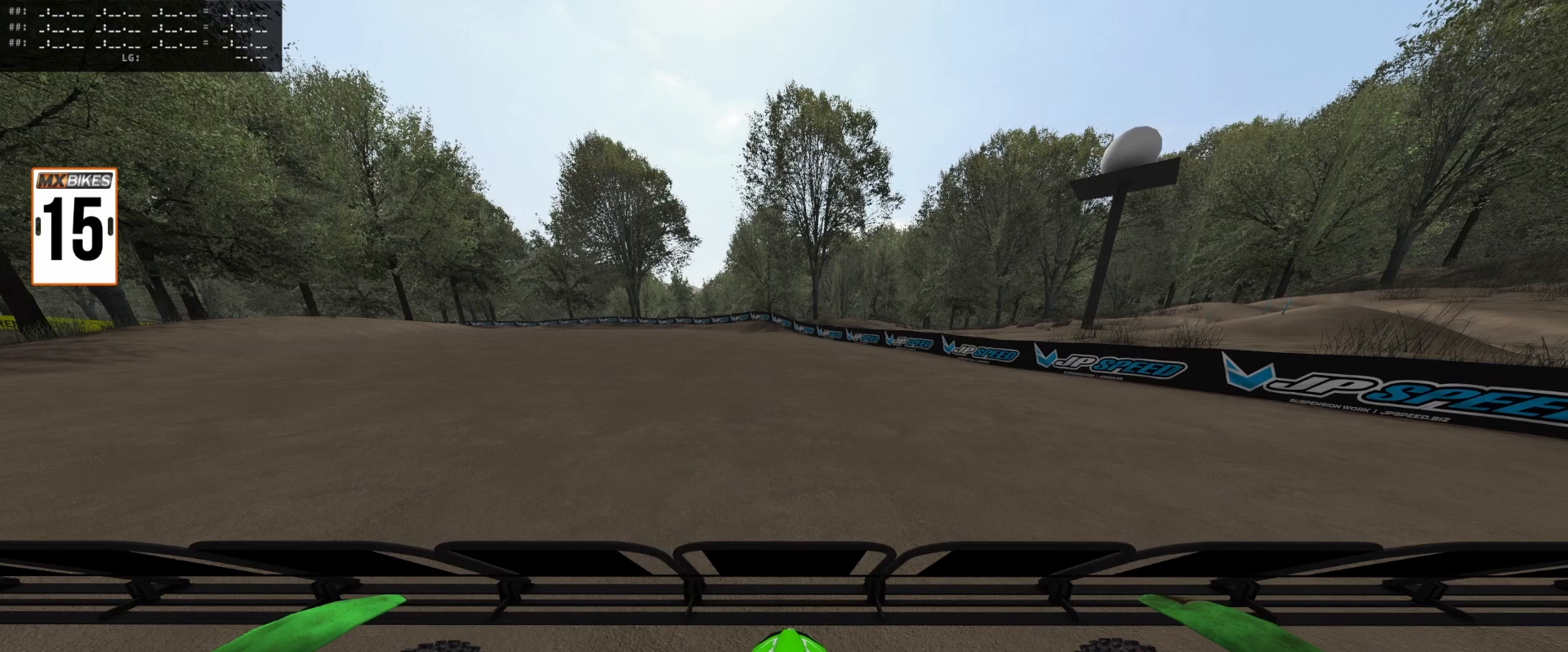
{"buttons": ["L2", "R2"], "left_stick": "center", "right_stick": "up", "events": []}
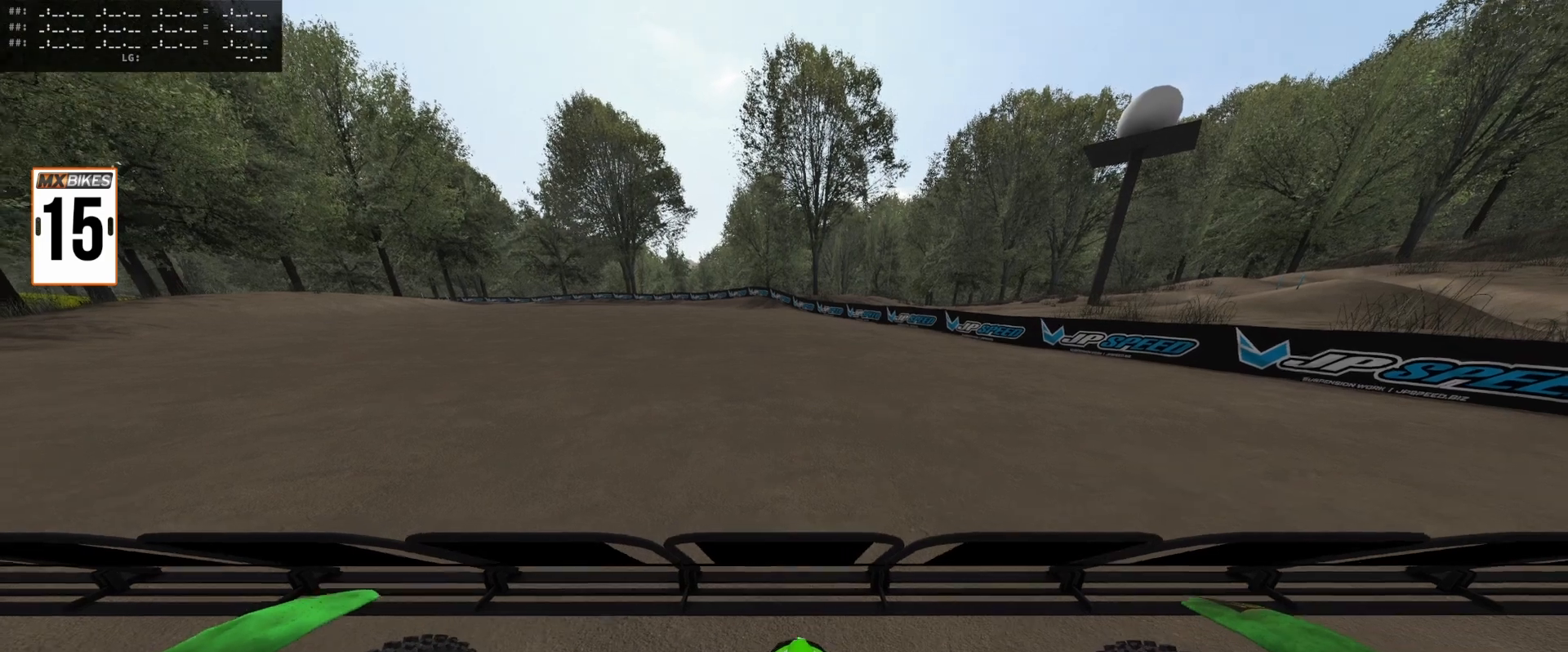
{"buttons": ["L2", "R2"], "left_stick": "left", "right_stick": "up", "events": [[500, "left_stick", "left"]]}
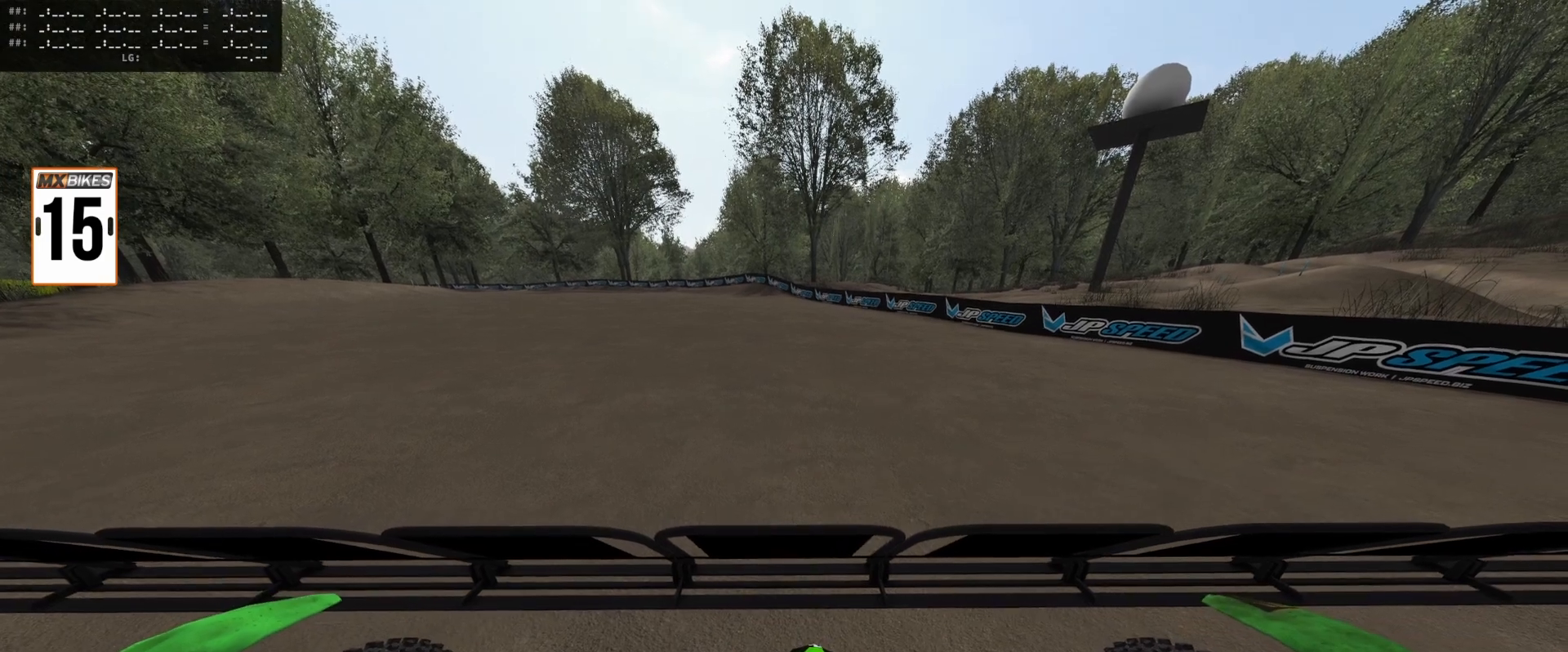
{"buttons": ["L2", "R2"], "left_stick": "left", "right_stick": "up", "events": []}
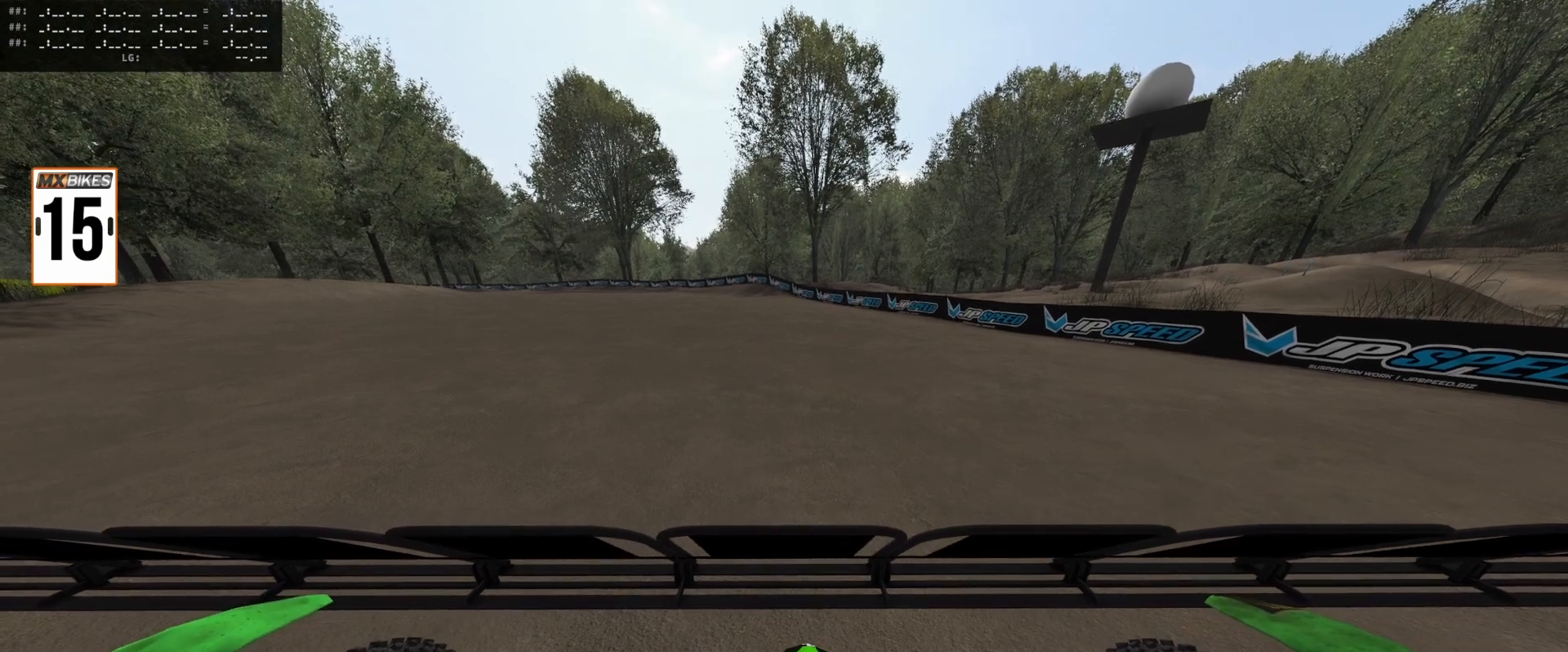
{"buttons": ["L2", "R2"], "left_stick": "left", "right_stick": "up", "events": []}
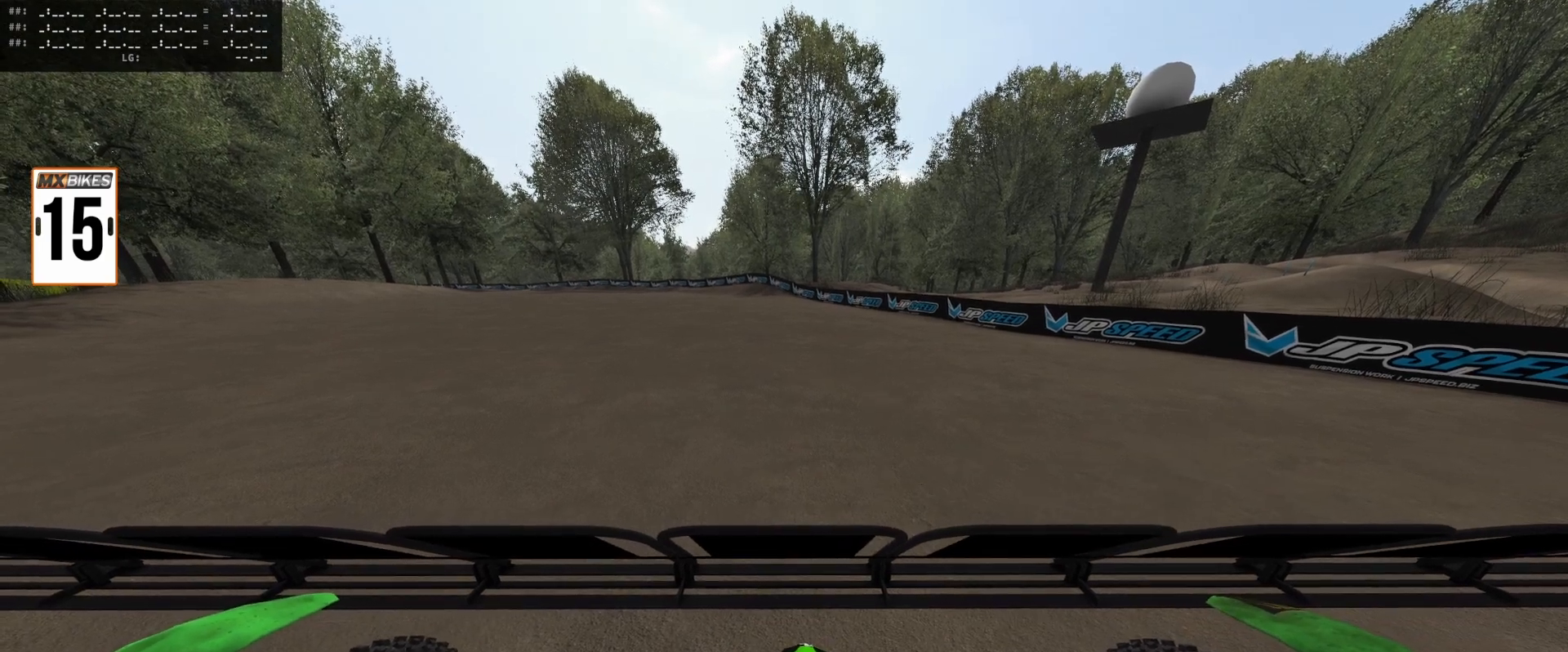
{"buttons": ["L2", "R2"], "left_stick": "left", "right_stick": "up", "events": []}
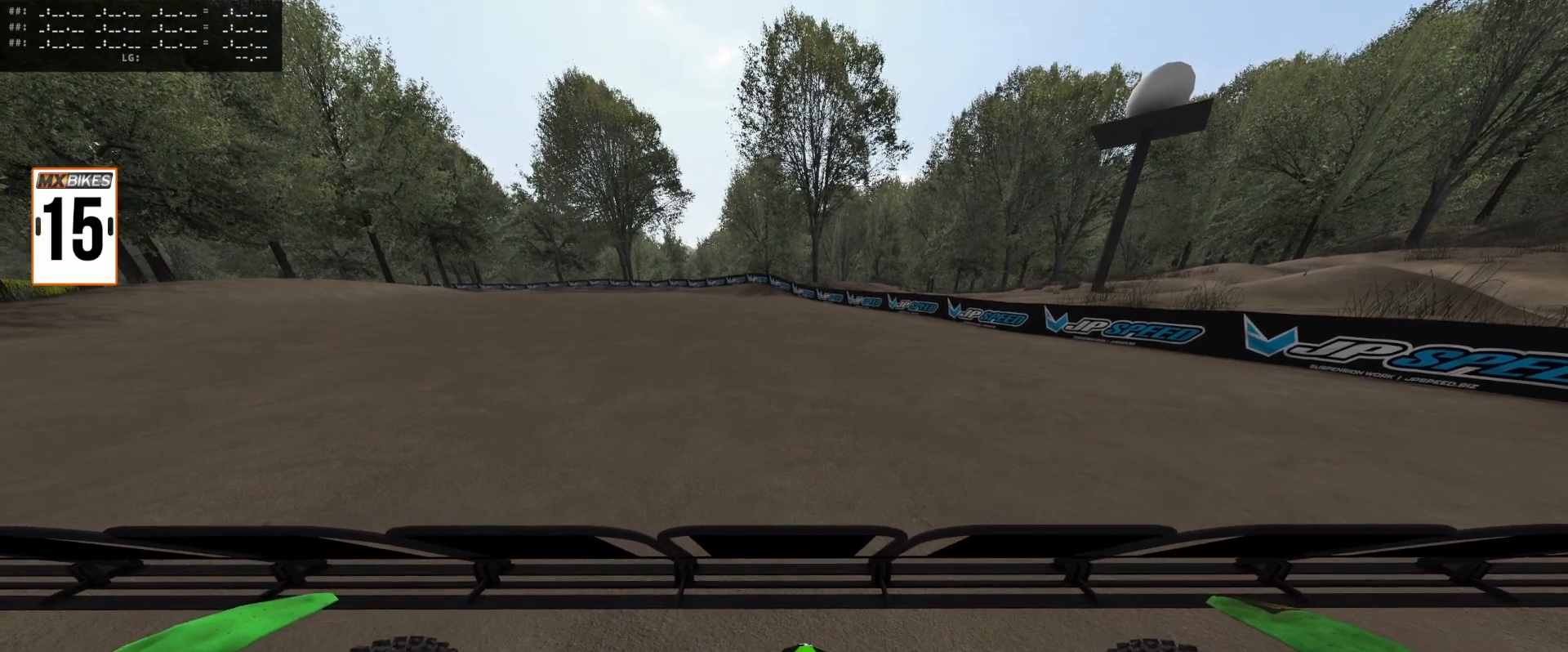
{"buttons": ["L2", "R2"], "left_stick": "left", "right_stick": "up", "events": []}
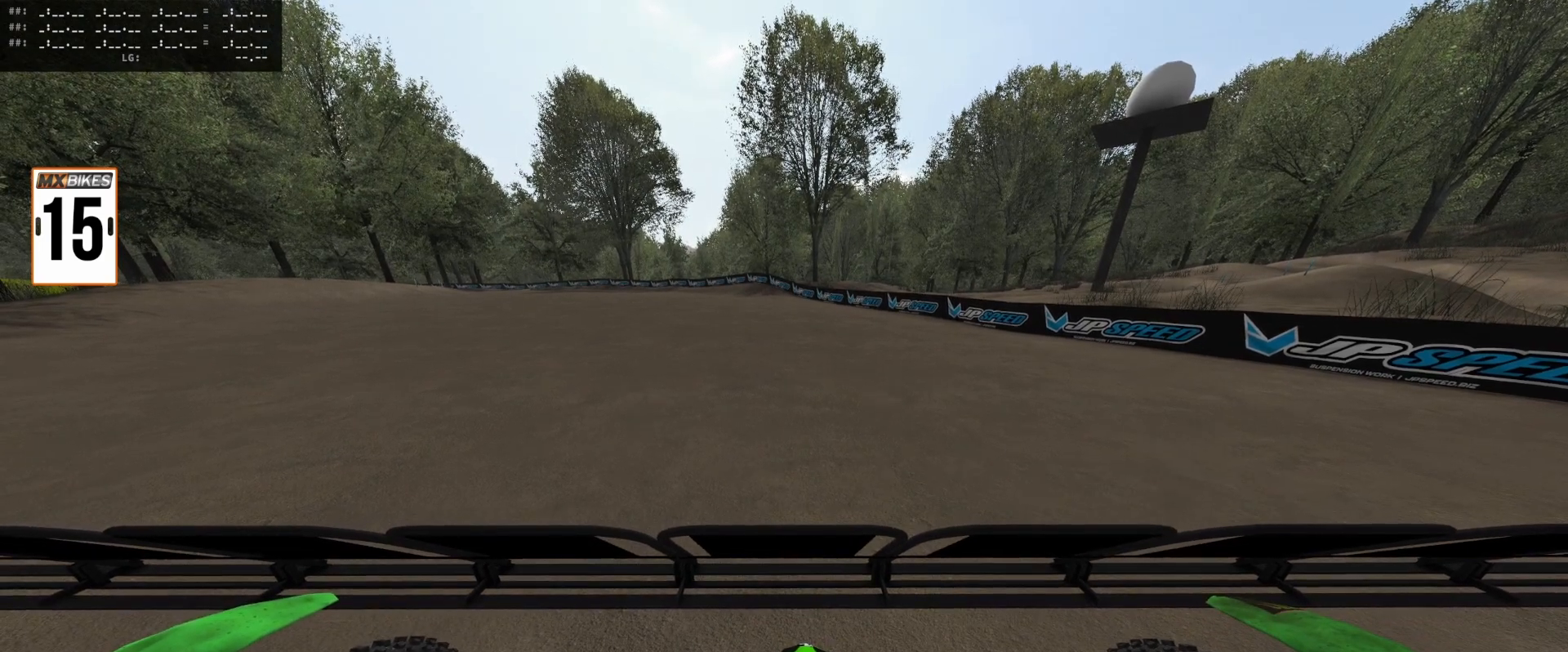
{"buttons": ["L2", "R2"], "left_stick": "left", "right_stick": "up", "events": []}
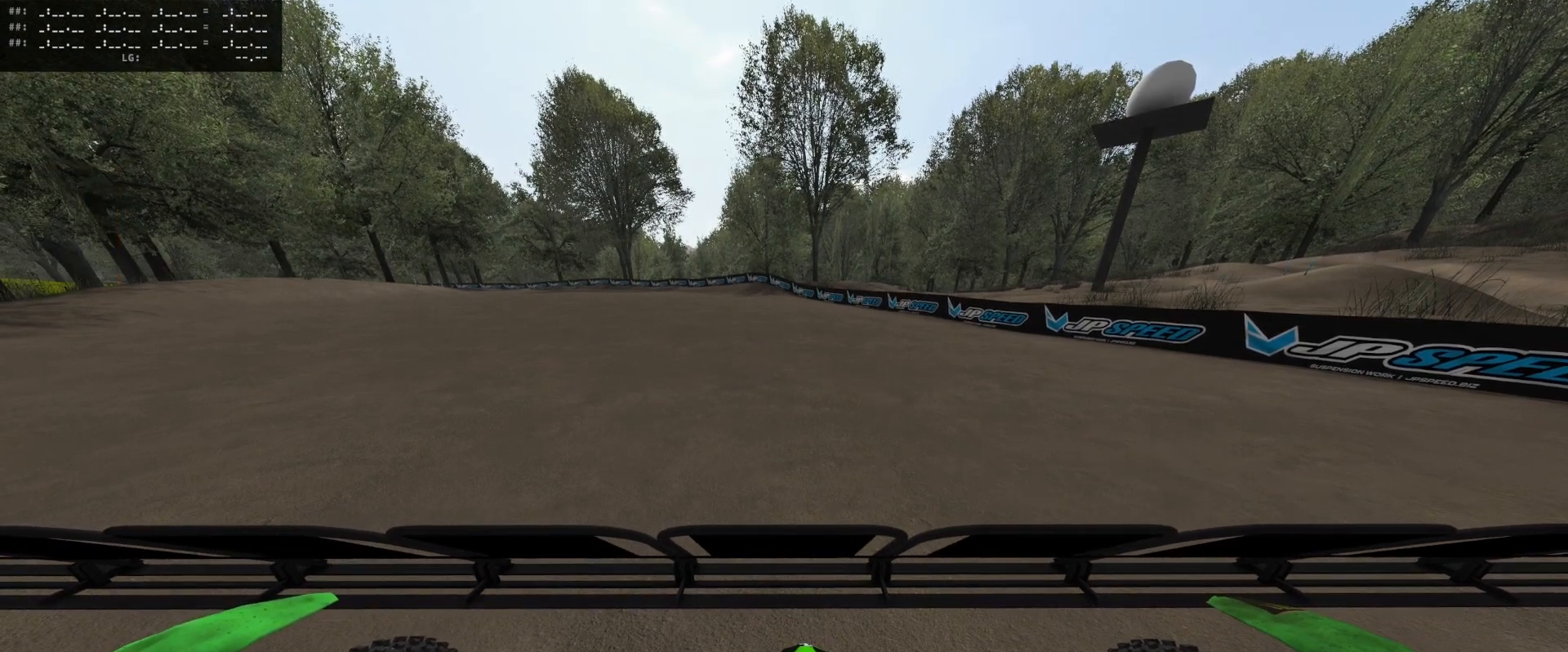
{"buttons": ["L2", "R2"], "left_stick": "left", "right_stick": "up", "events": []}
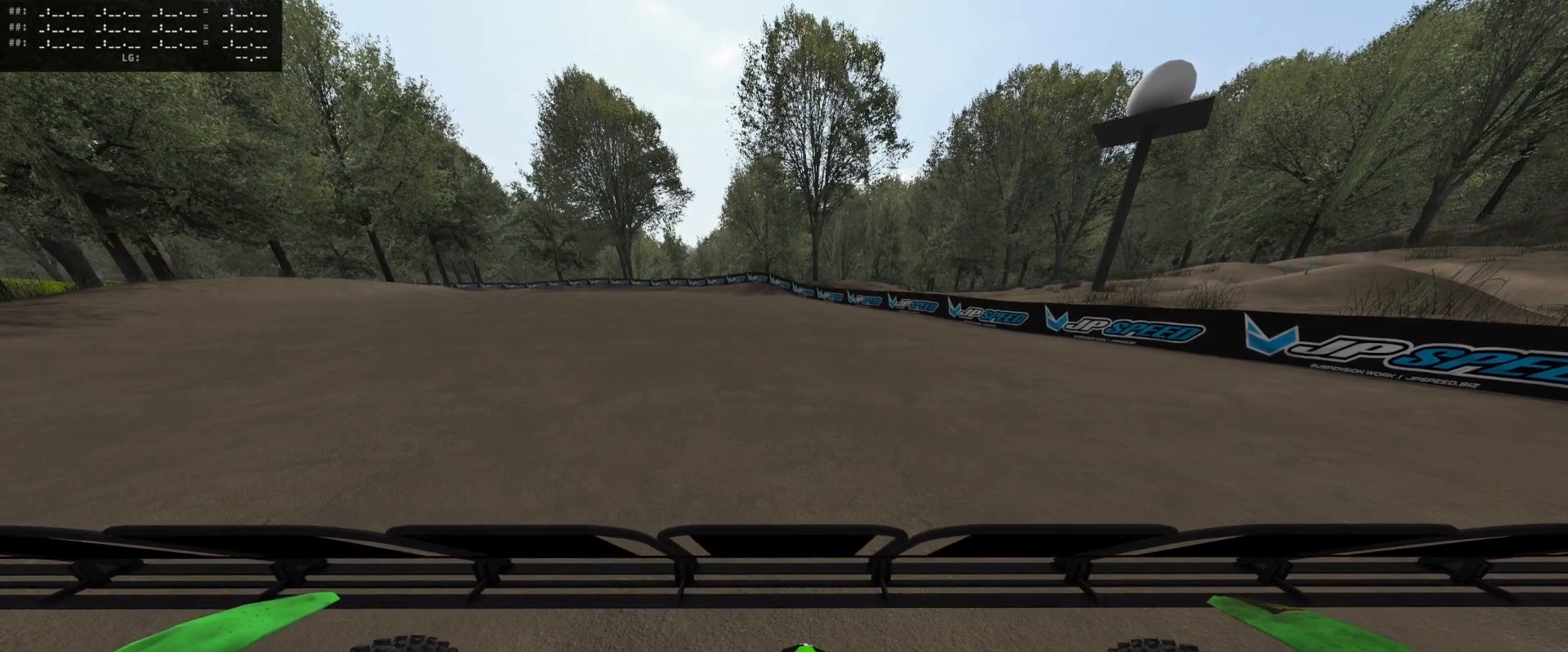
{"buttons": ["L2", "R2"], "left_stick": "left", "right_stick": "up", "events": []}
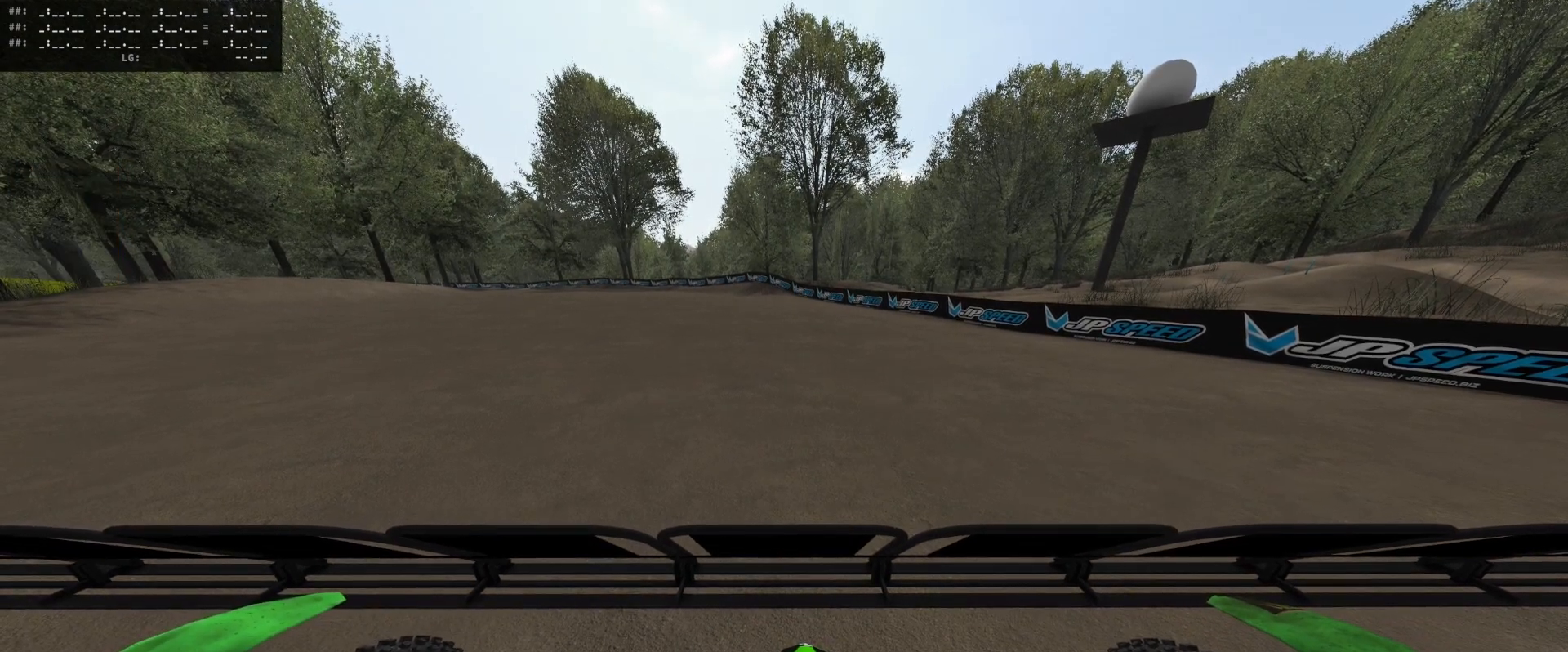
{"buttons": ["L2", "R2"], "left_stick": "left", "right_stick": "up", "events": []}
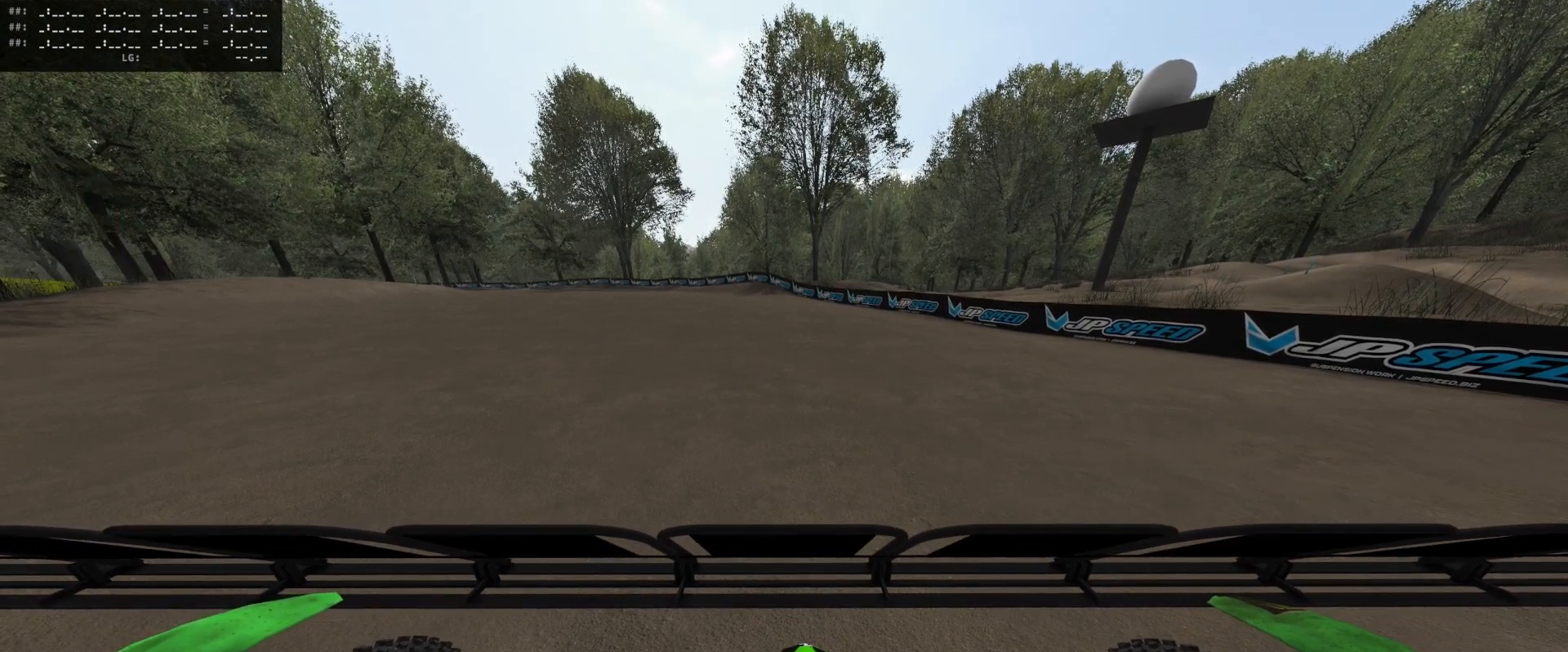
{"buttons": ["R2"], "left_stick": "left", "right_stick": "up", "events": [[500, "L2", "up"]]}
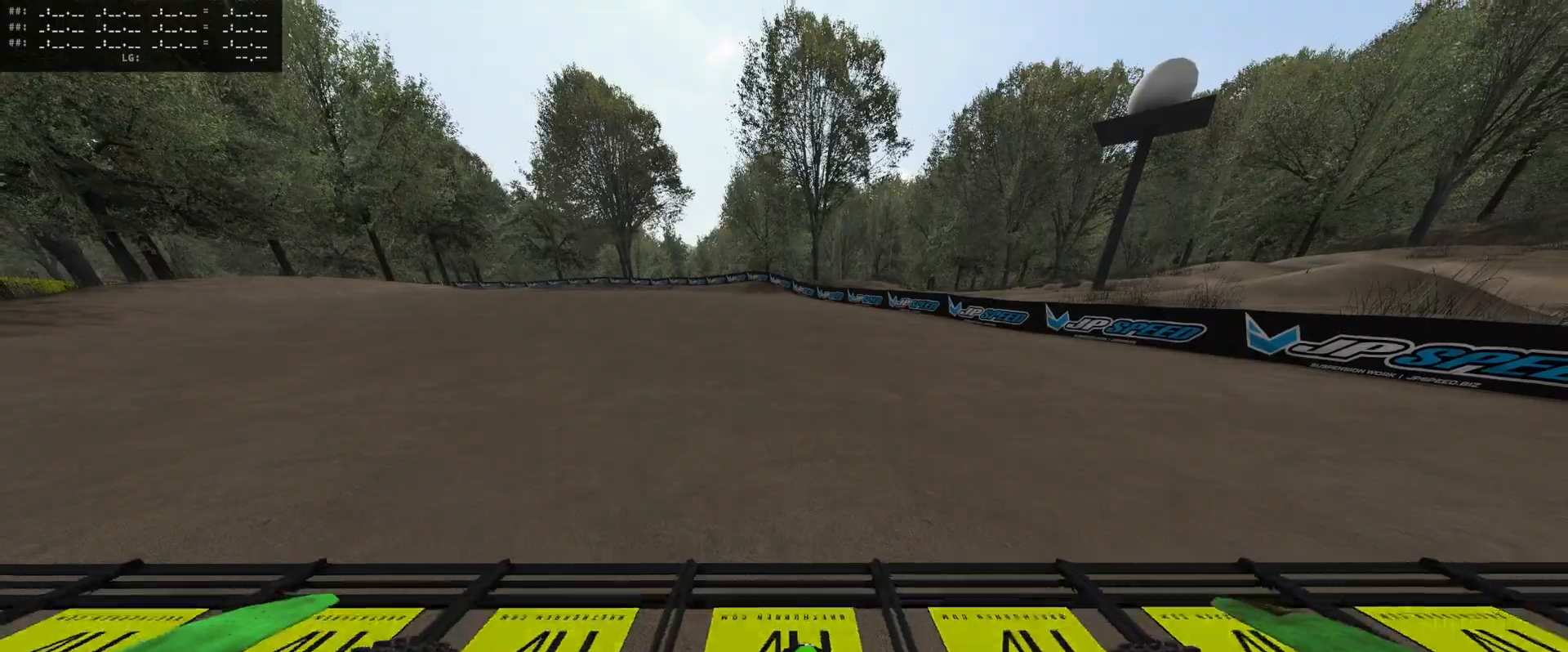
{"buttons": ["R2"], "left_stick": "center", "right_stick": "up", "events": [[467, "left_stick", "center"]]}
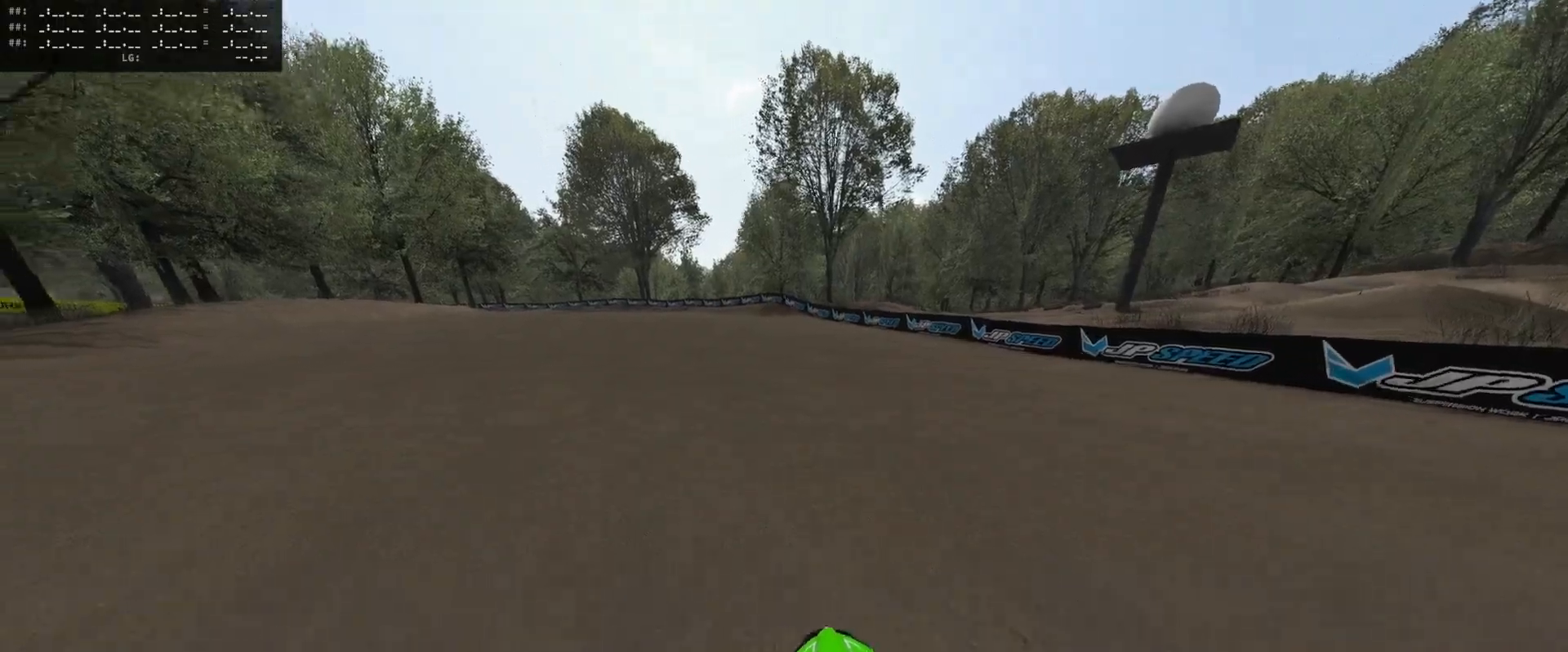
{"buttons": ["R2"], "left_stick": "center", "right_stick": "up", "events": []}
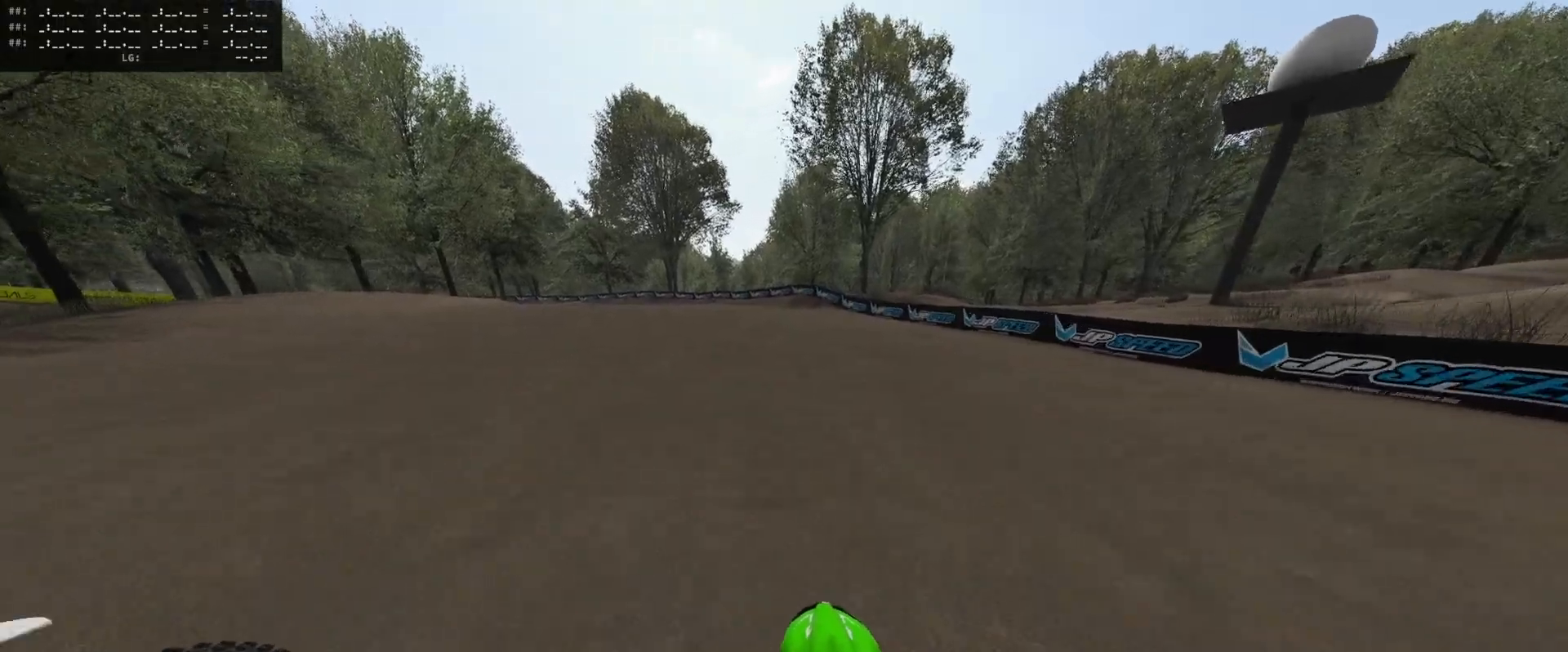
{"buttons": ["R2"], "left_stick": "center", "right_stick": "center", "events": [[133, "left_stick", "left"], [200, "left_stick", "center"], [367, "right_stick", "center"], [400, "L1", "down"], [433, "X", "down"], [500, "L1", "up"], [500, "X", "up"]]}
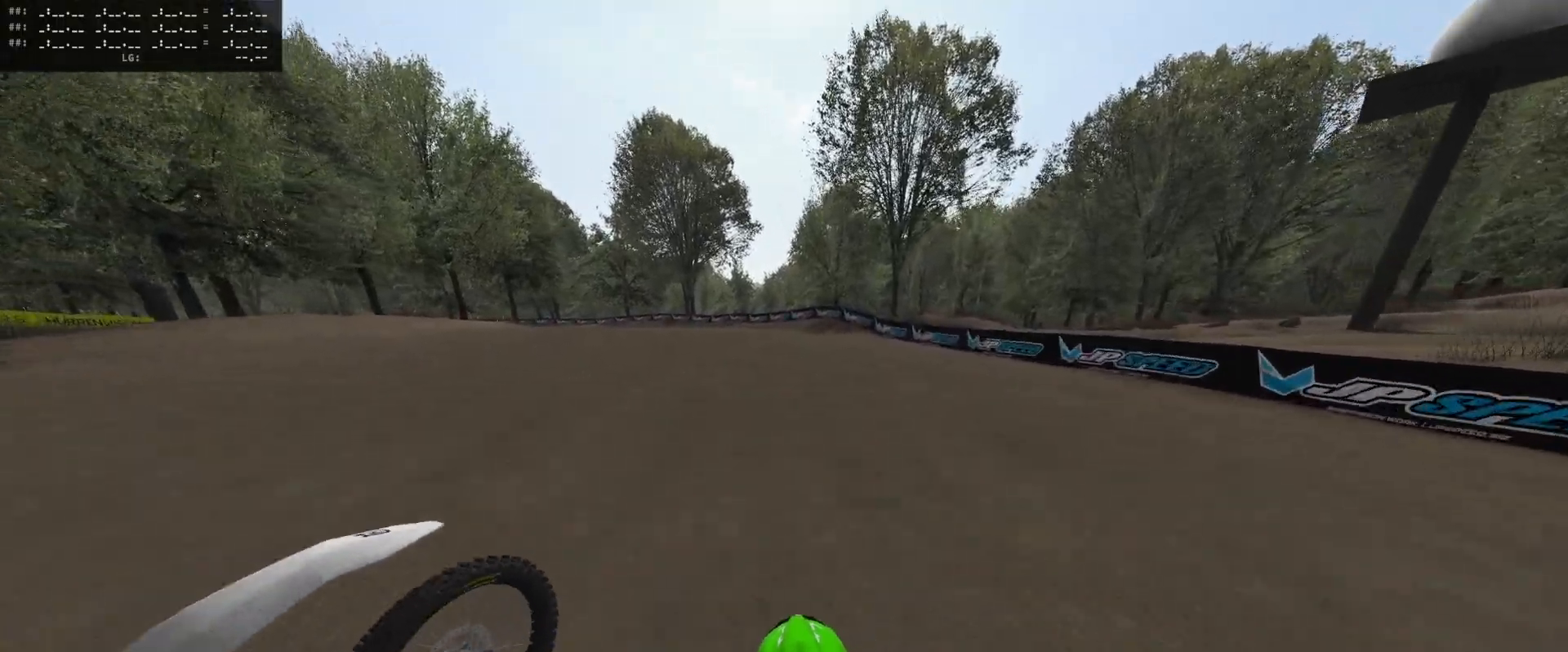
{"buttons": ["L1", "R2"], "left_stick": "center", "right_stick": "center", "events": [[200, "left_stick", "left"], [267, "left_stick", "center"], [367, "L1", "down"]]}
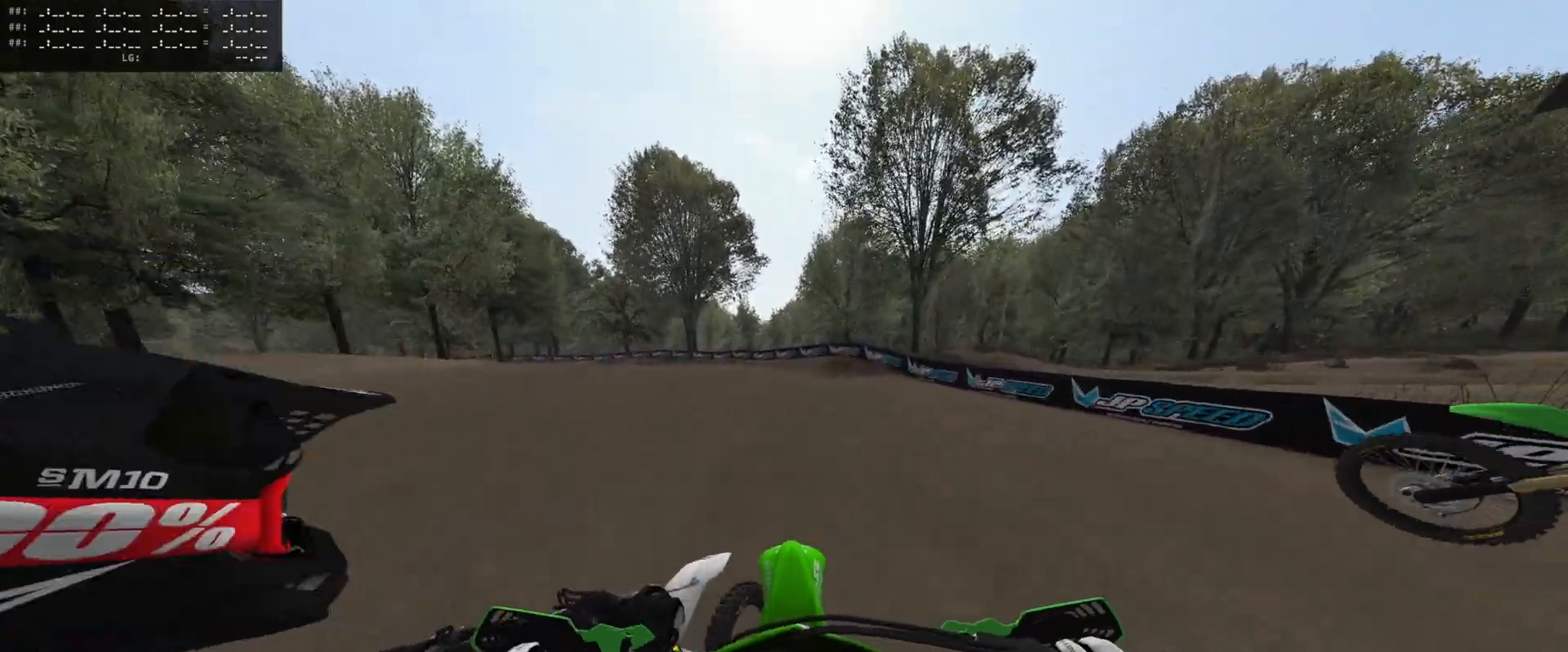
{"buttons": ["L1", "R2"], "left_stick": "center", "right_stick": "center", "events": [[33, "L1", "up"], [67, "left_stick", "left"], [333, "left_stick", "center"], [467, "L1", "down"]]}
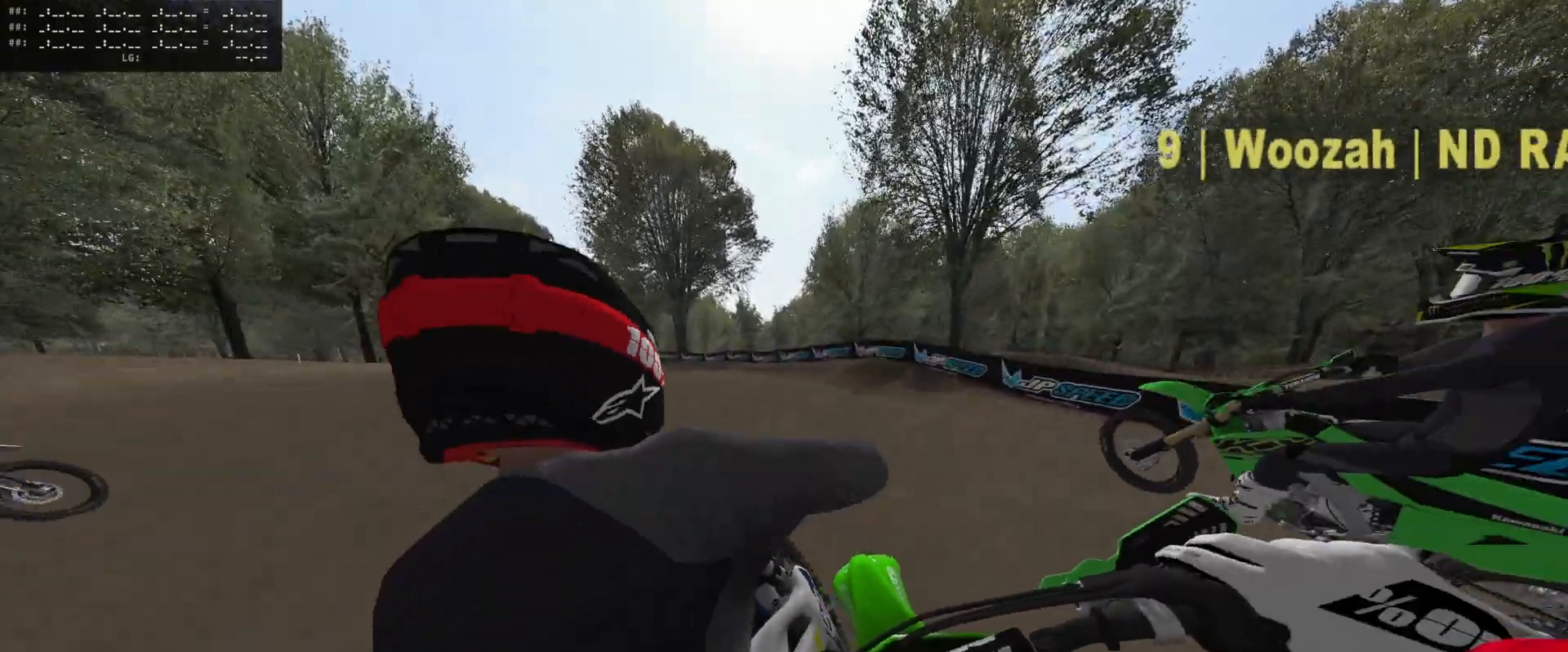
{"buttons": ["R2"], "left_stick": "left", "right_stick": "center", "events": [[100, "L1", "up"], [167, "left_stick", "left"], [333, "left_stick", "center"], [467, "left_stick", "left"]]}
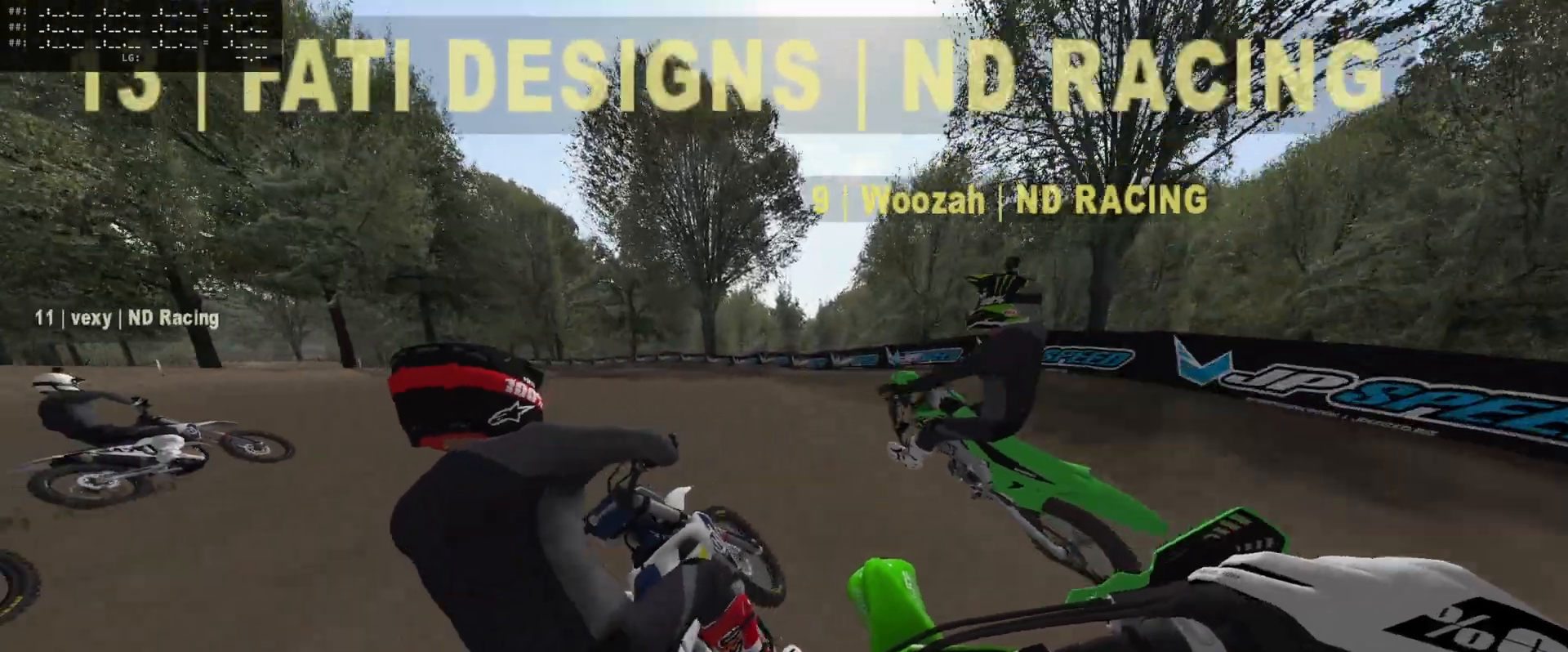
{"buttons": ["R2"], "left_stick": "center", "right_stick": "center", "events": [[133, "R2", "up"], [200, "R2", "down"], [267, "left_stick", "center"]]}
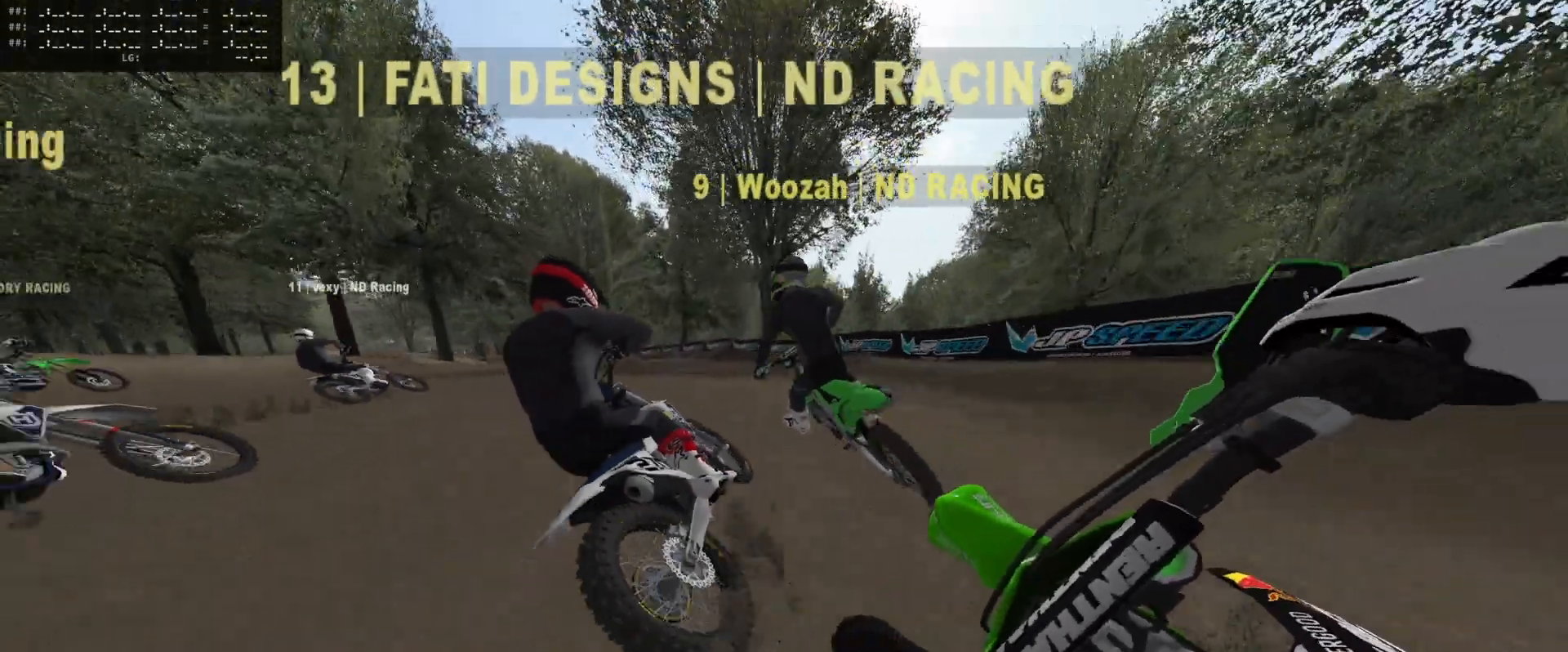
{"buttons": ["R2"], "left_stick": "center", "right_stick": "center", "events": []}
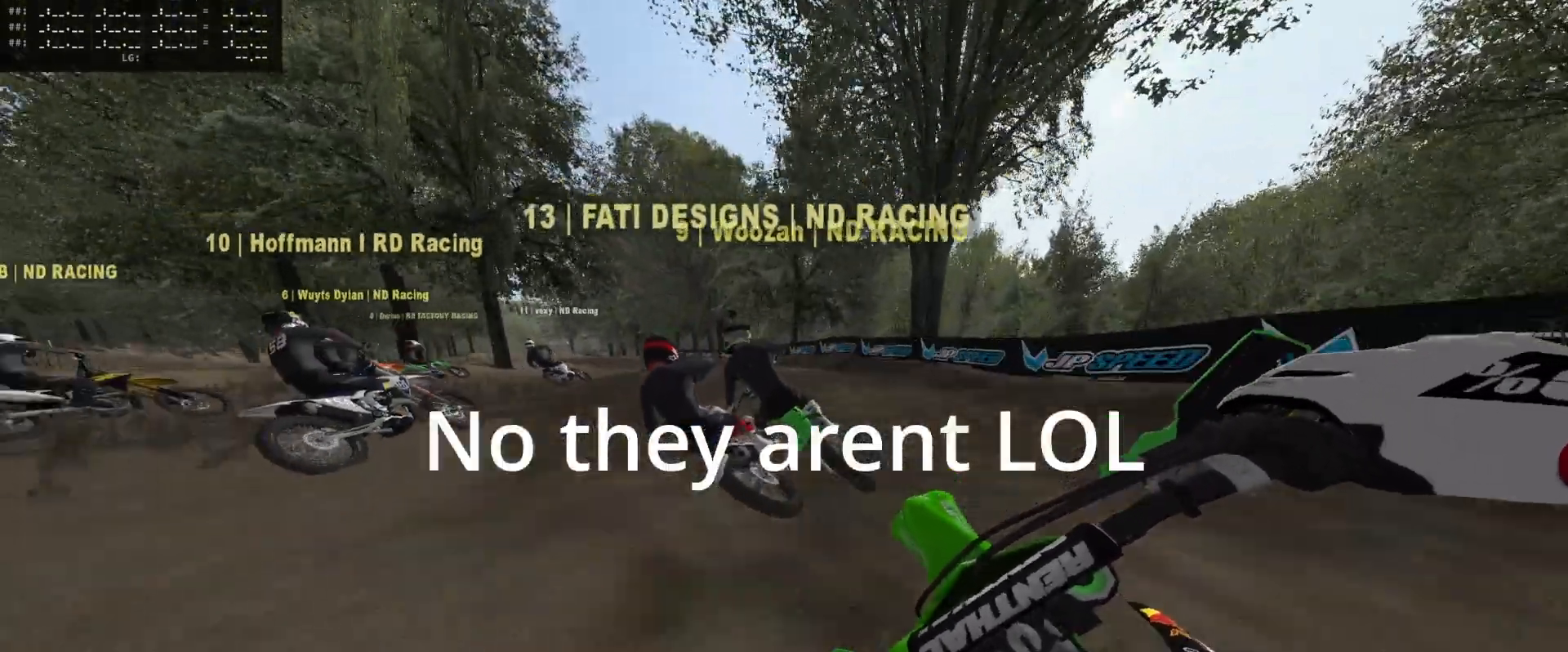
{"buttons": ["R2"], "left_stick": "center", "right_stick": "center", "events": [[67, "left_stick", "left"], [167, "L1", "down"], [200, "X", "down"], [233, "L1", "up"], [233, "X", "up"], [233, "left_stick", "center"], [333, "left_stick", "left"], [433, "left_stick", "center"]]}
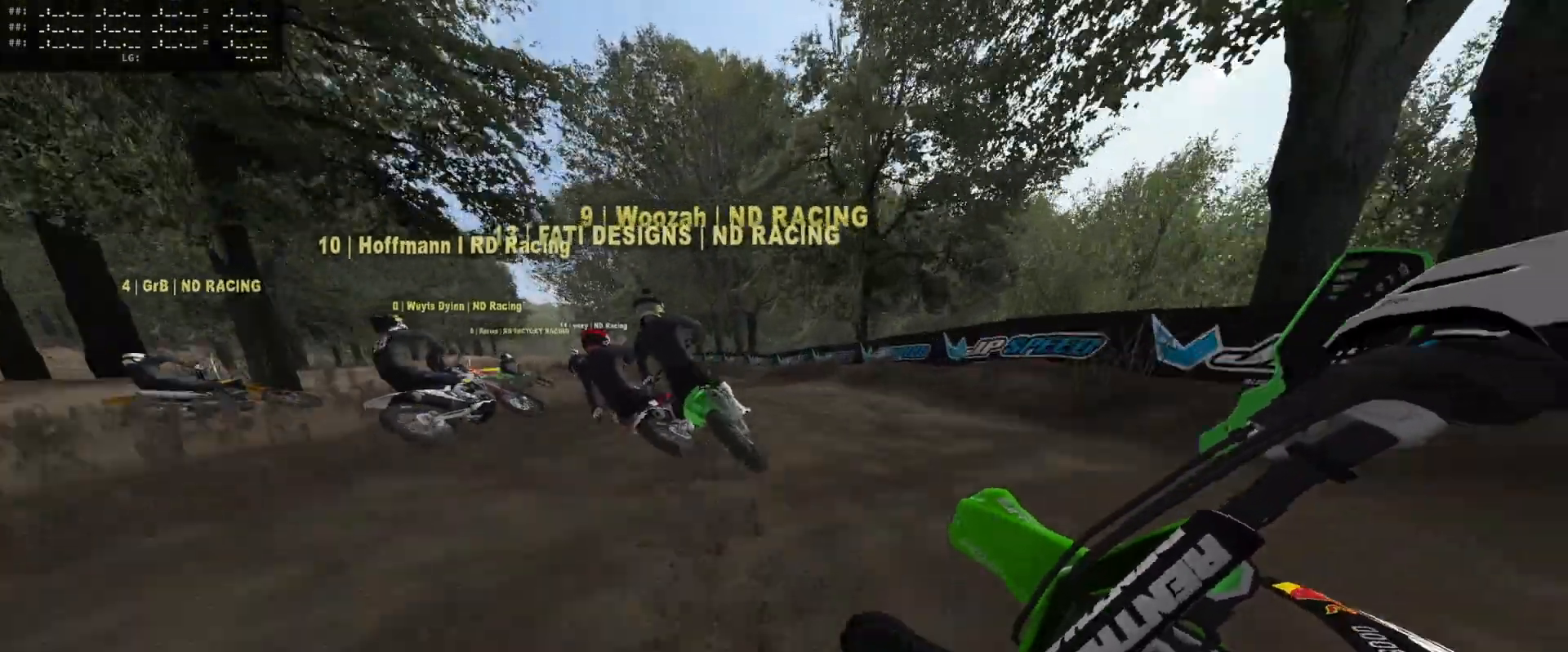
{"buttons": [], "left_stick": "center", "right_stick": "center", "events": [[67, "left_stick", "left"], [167, "left_stick", "center"], [367, "left_stick", "right"], [467, "R2", "up"], [467, "left_stick", "center"]]}
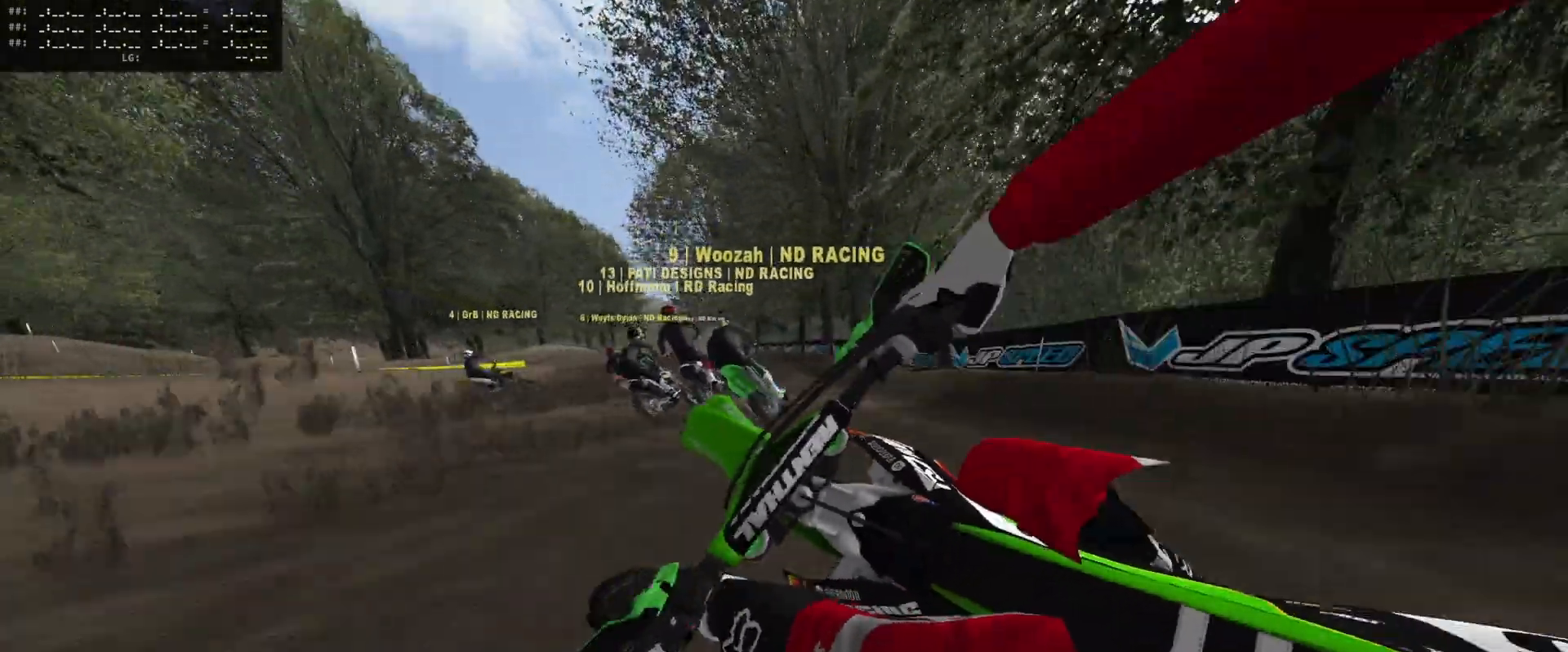
{"buttons": ["R2"], "left_stick": "center", "right_stick": "center", "events": [[200, "R2", "down"]]}
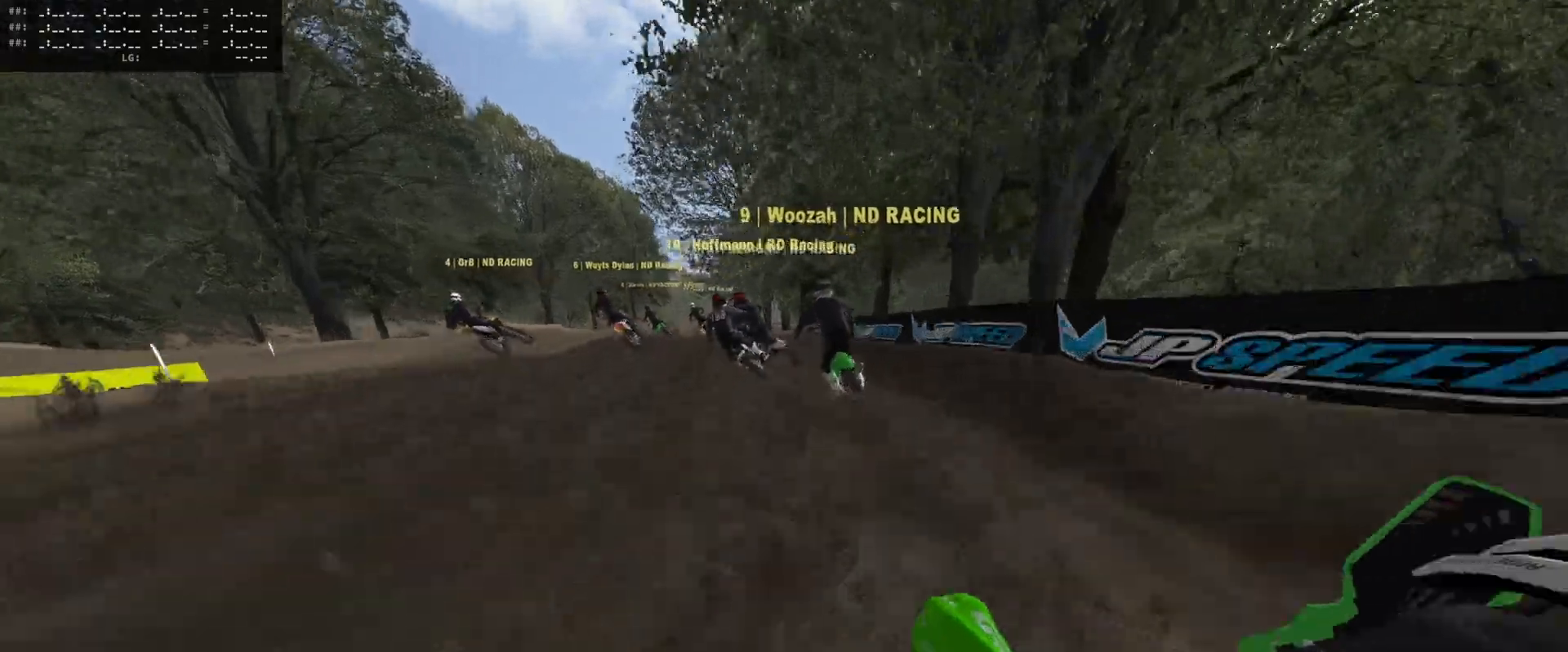
{"buttons": ["R2"], "left_stick": "right", "right_stick": "center", "events": [[133, "left_stick", "left"], [200, "left_stick", "center"], [500, "left_stick", "right"]]}
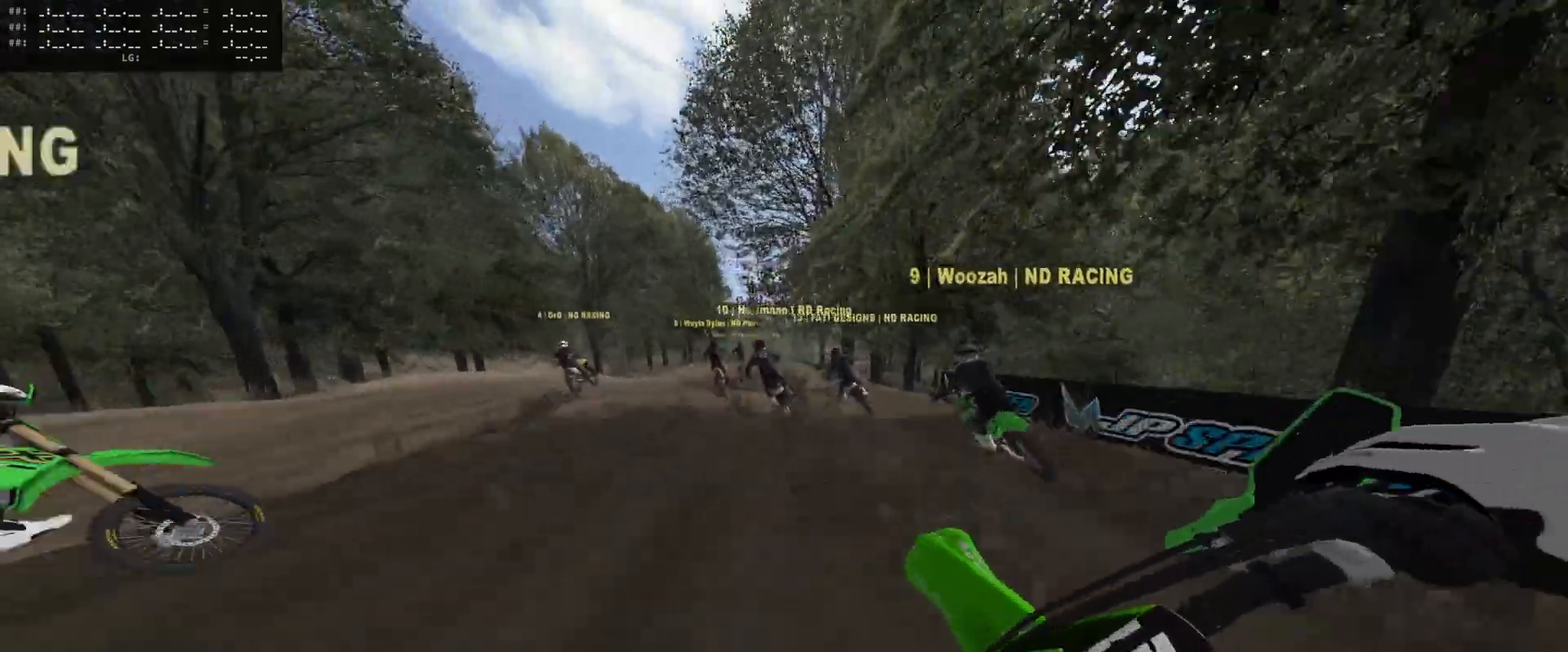
{"buttons": ["R2", "DPAD_DOWN"], "left_stick": "center", "right_stick": "center", "events": [[133, "left_stick", "center"], [233, "left_stick", "right"], [367, "left_stick", "center"], [433, "DPAD_DOWN", "down"]]}
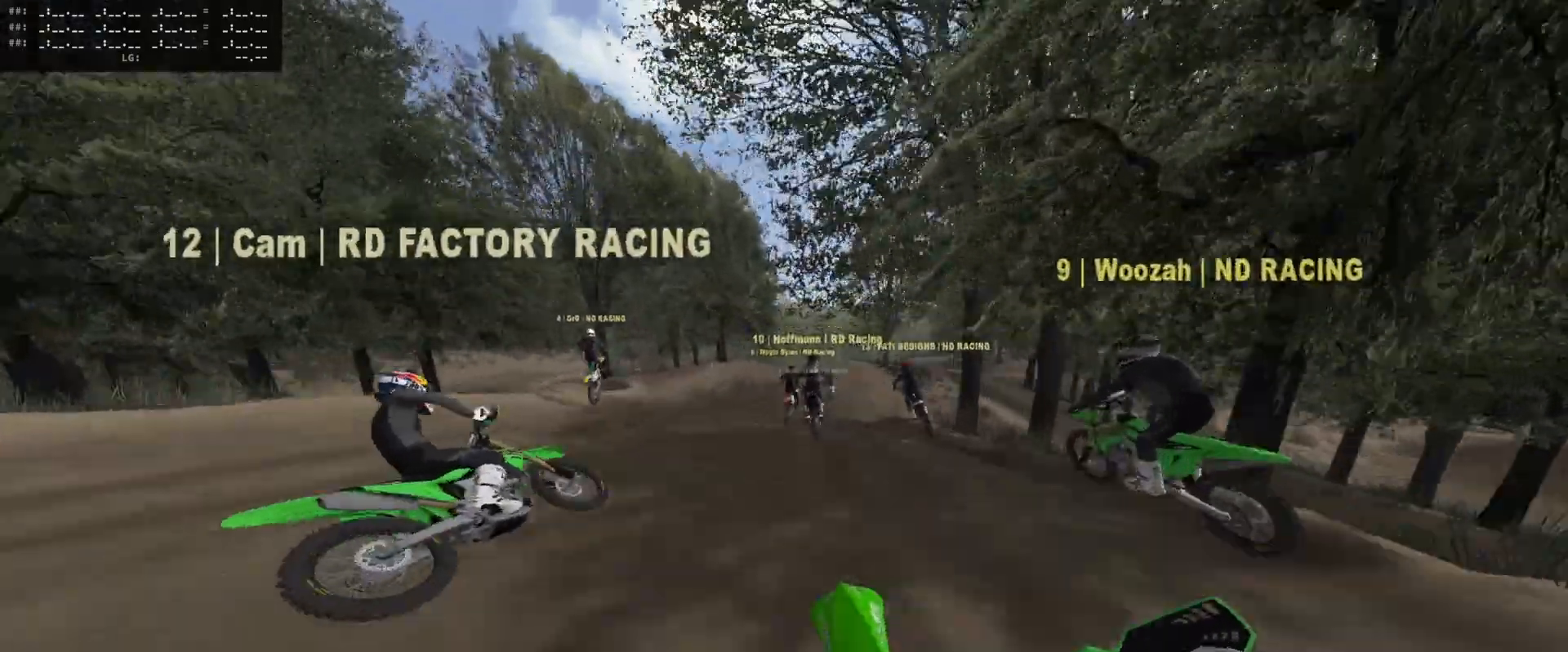
{"buttons": ["R2", "DPAD_DOWN"], "left_stick": "right", "right_stick": "center", "events": [[67, "DPAD_DOWN", "up"], [167, "R2", "up"], [267, "left_stick", "right"], [367, "R2", "down"], [400, "DPAD_DOWN", "down"]]}
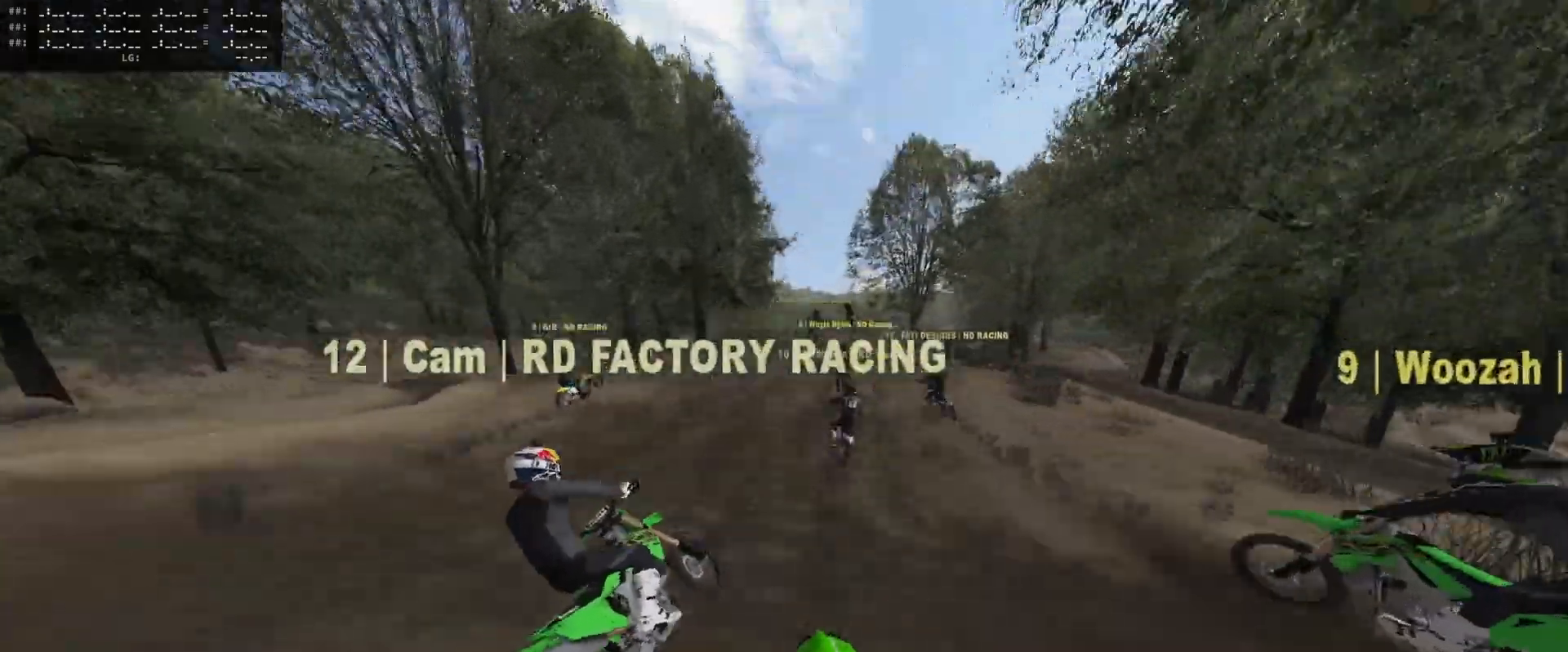
{"buttons": [], "left_stick": "right", "right_stick": "center", "events": [[33, "DPAD_DOWN", "up"], [67, "R2", "up"], [233, "A", "down"], [333, "A", "up"], [333, "left_stick", "center"], [467, "left_stick", "right"]]}
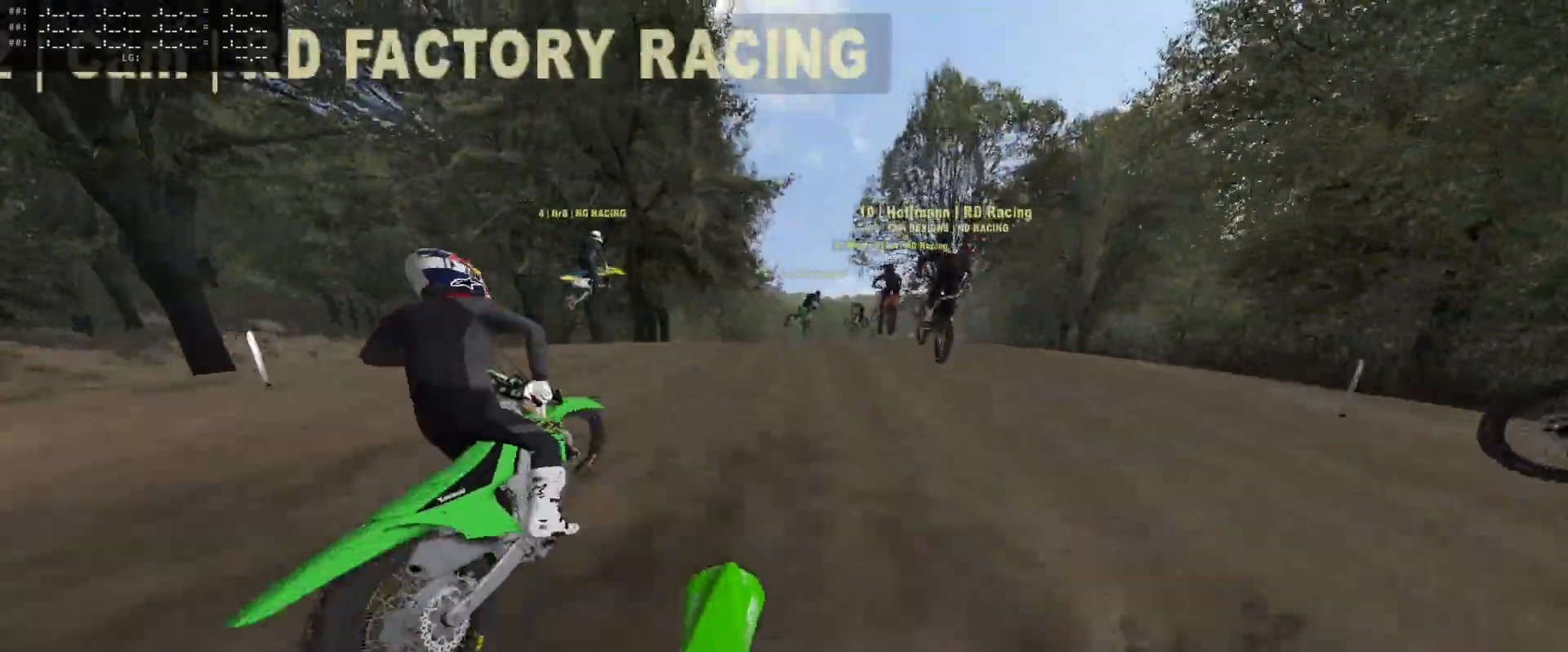
{"buttons": [], "left_stick": "left", "right_stick": "center", "events": [[133, "left_stick", "center"], [167, "right_stick", "up"], [300, "right_stick", "center"], [400, "R2", "down"], [500, "R2", "up"], [500, "left_stick", "left"]]}
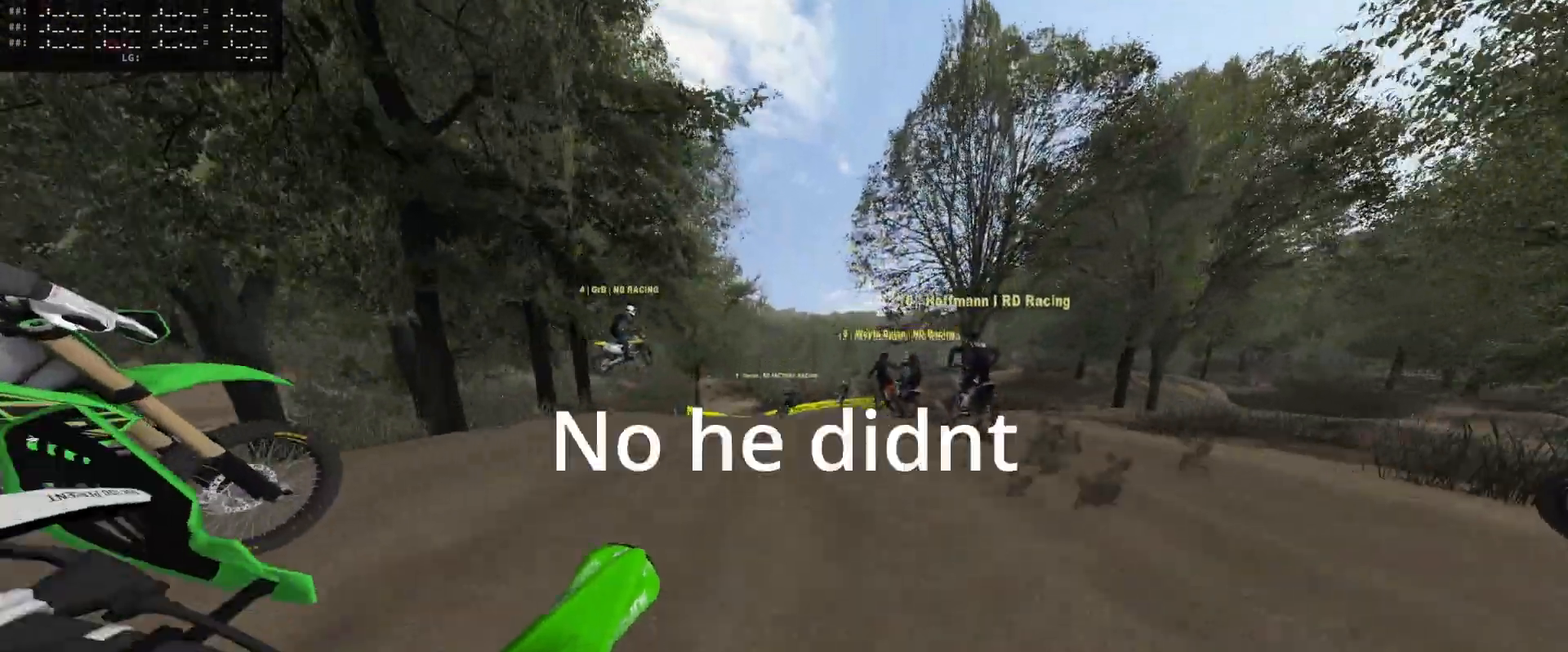
{"buttons": ["R2"], "left_stick": "right", "right_stick": "center", "events": [[133, "left_stick", "center"], [233, "R2", "down"], [267, "DPAD_DOWN", "down"], [367, "DPAD_DOWN", "up"], [500, "left_stick", "right"]]}
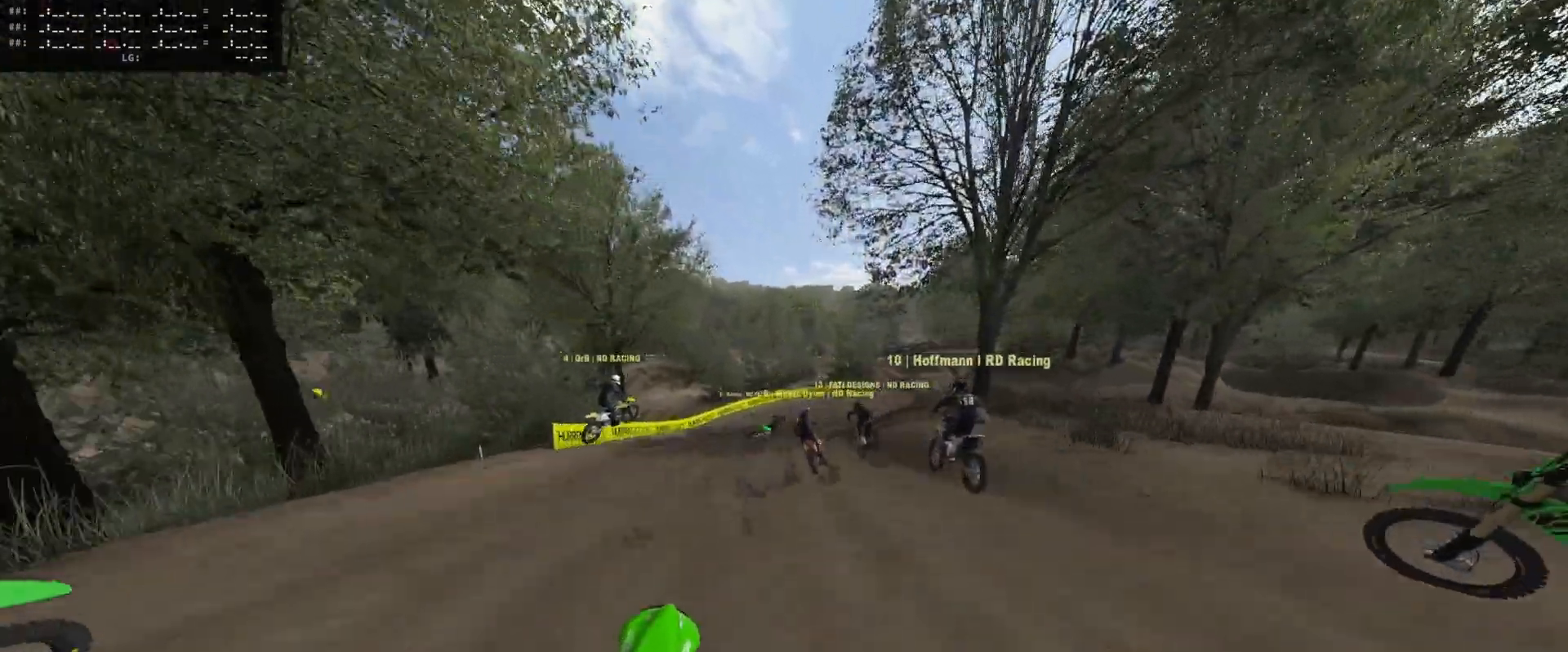
{"buttons": ["DPAD_DOWN"], "left_stick": "center", "right_stick": "center", "events": [[33, "R2", "up"], [267, "right_stick", "up"], [333, "right_stick", "center"], [467, "DPAD_DOWN", "down"], [500, "left_stick", "center"]]}